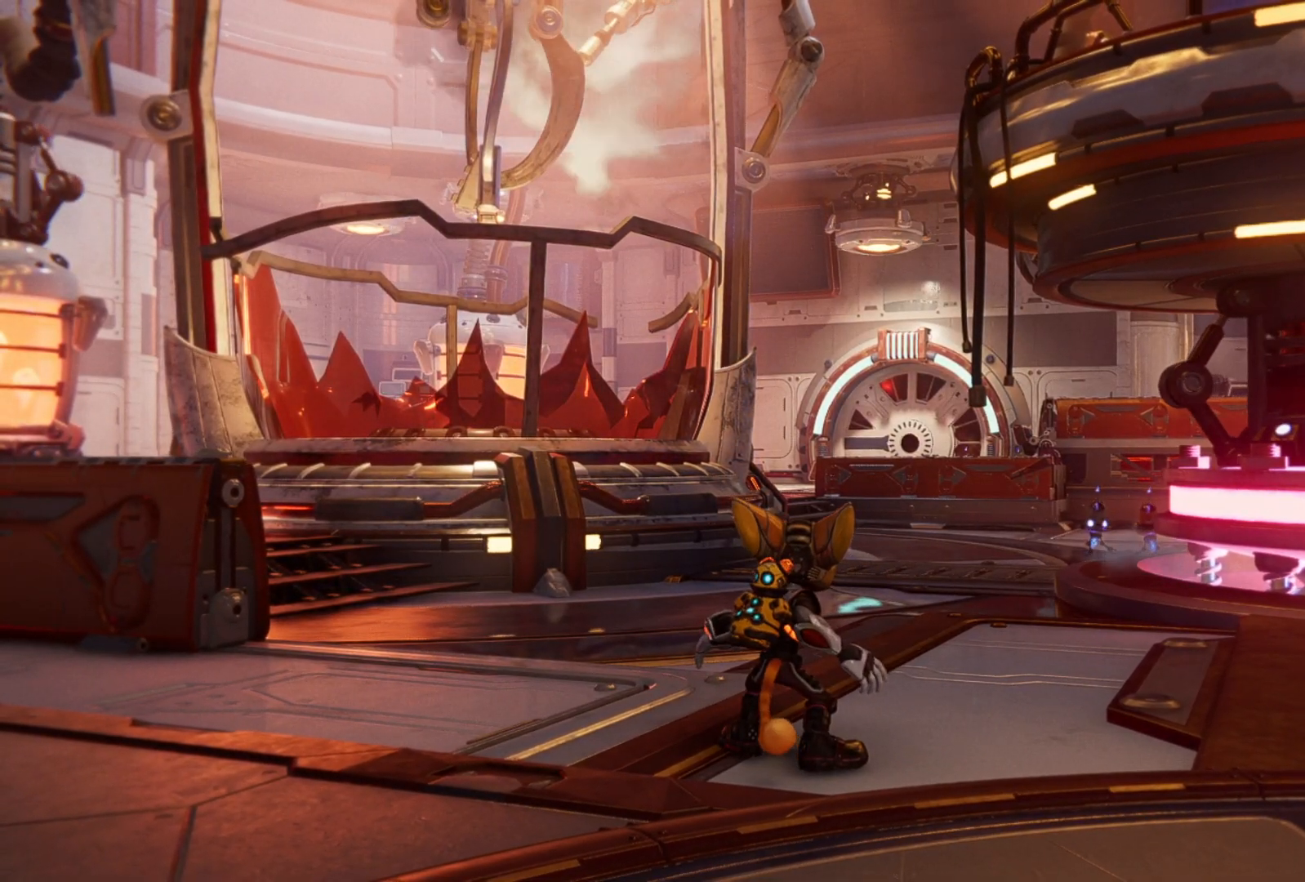
Gameplay with a controller (Xbox layout); each line is a JSON object with the inputs held at the frame after it. "events" lists button and stick changes between this image and that frame as [ms after this image, input, new state], when the widget could be followed in between. Not read: Z.
{"buttons": [], "left_stick": "center", "right_stick": "left", "events": [[333, "right_stick", "left"]]}
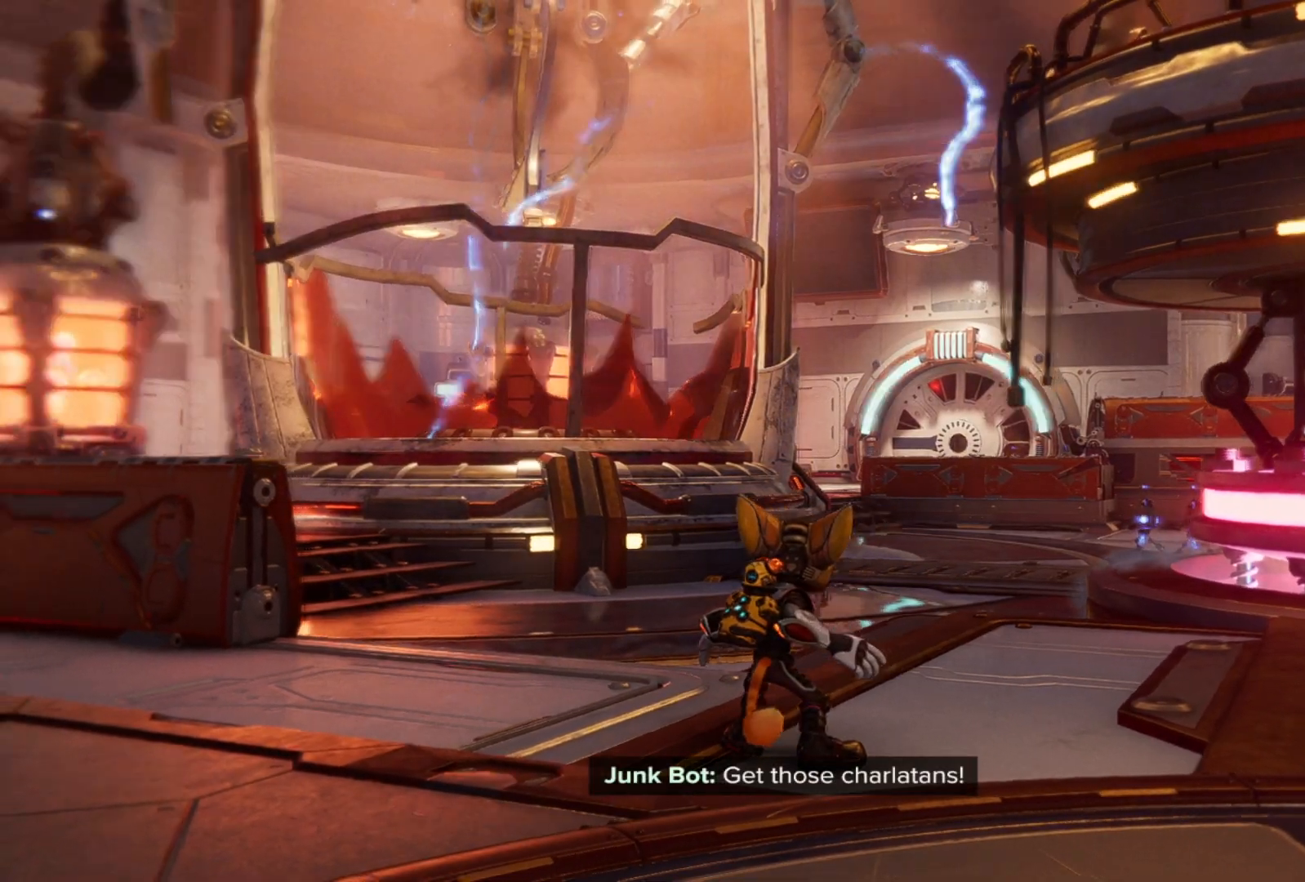
{"buttons": [], "left_stick": "center", "right_stick": "left", "events": []}
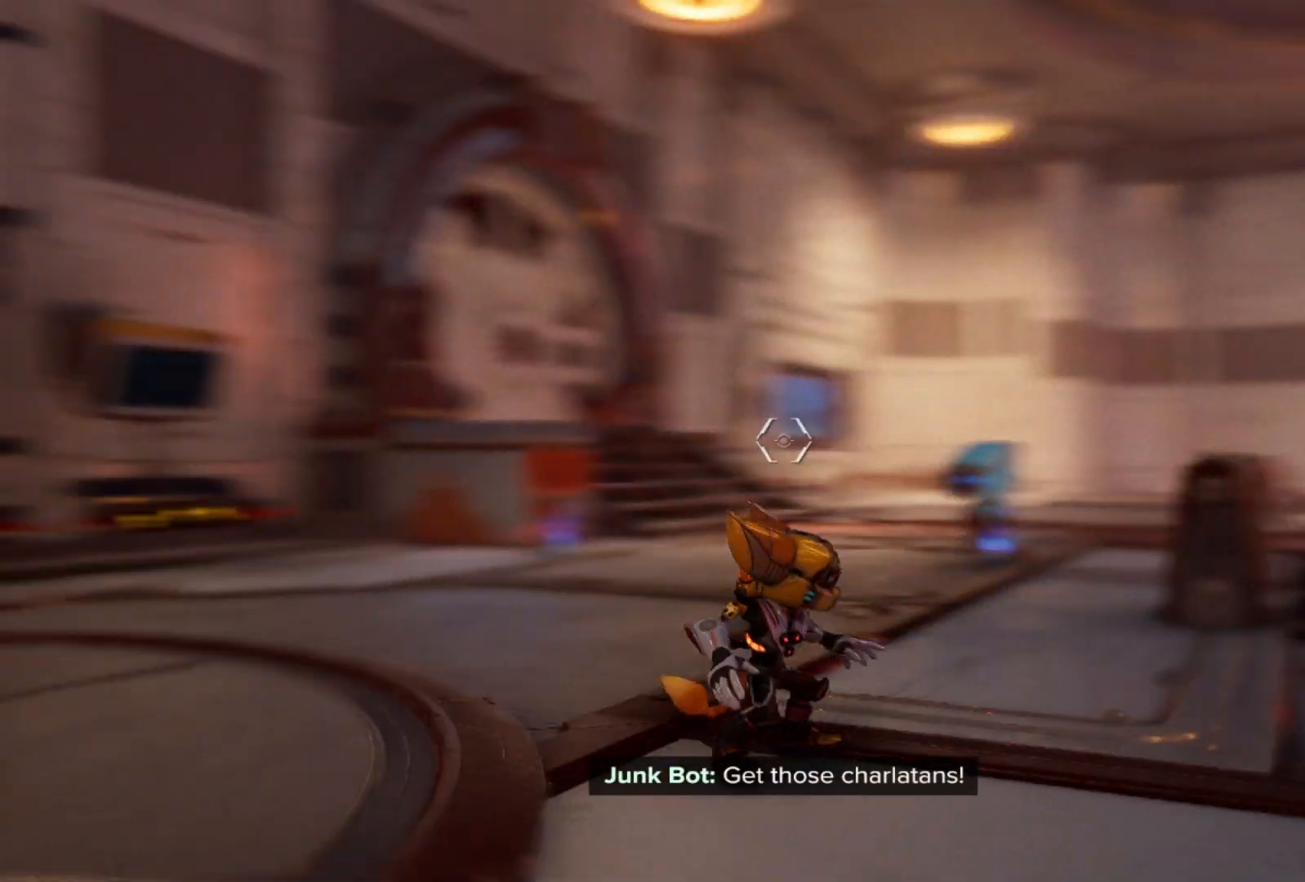
{"buttons": [], "left_stick": "up-left", "right_stick": "left", "events": [[50, "left_stick", "left"], [83, "right_stick", "center"], [200, "left_stick", "up-left"], [367, "right_stick", "left"]]}
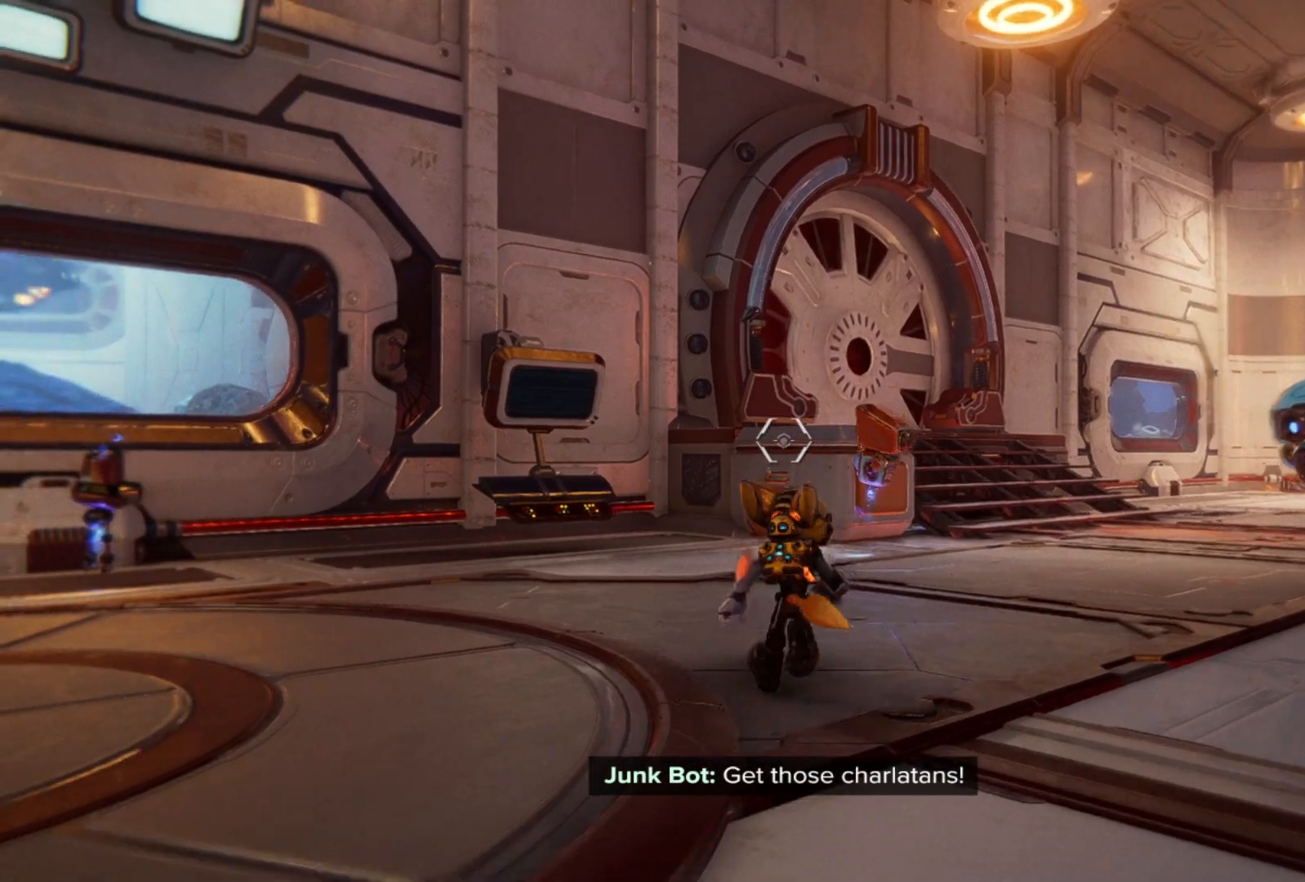
{"buttons": [], "left_stick": "up-right", "right_stick": "right", "events": [[50, "left_stick", "up"], [50, "right_stick", "center"], [200, "left_stick", "up-right"], [250, "right_stick", "right"]]}
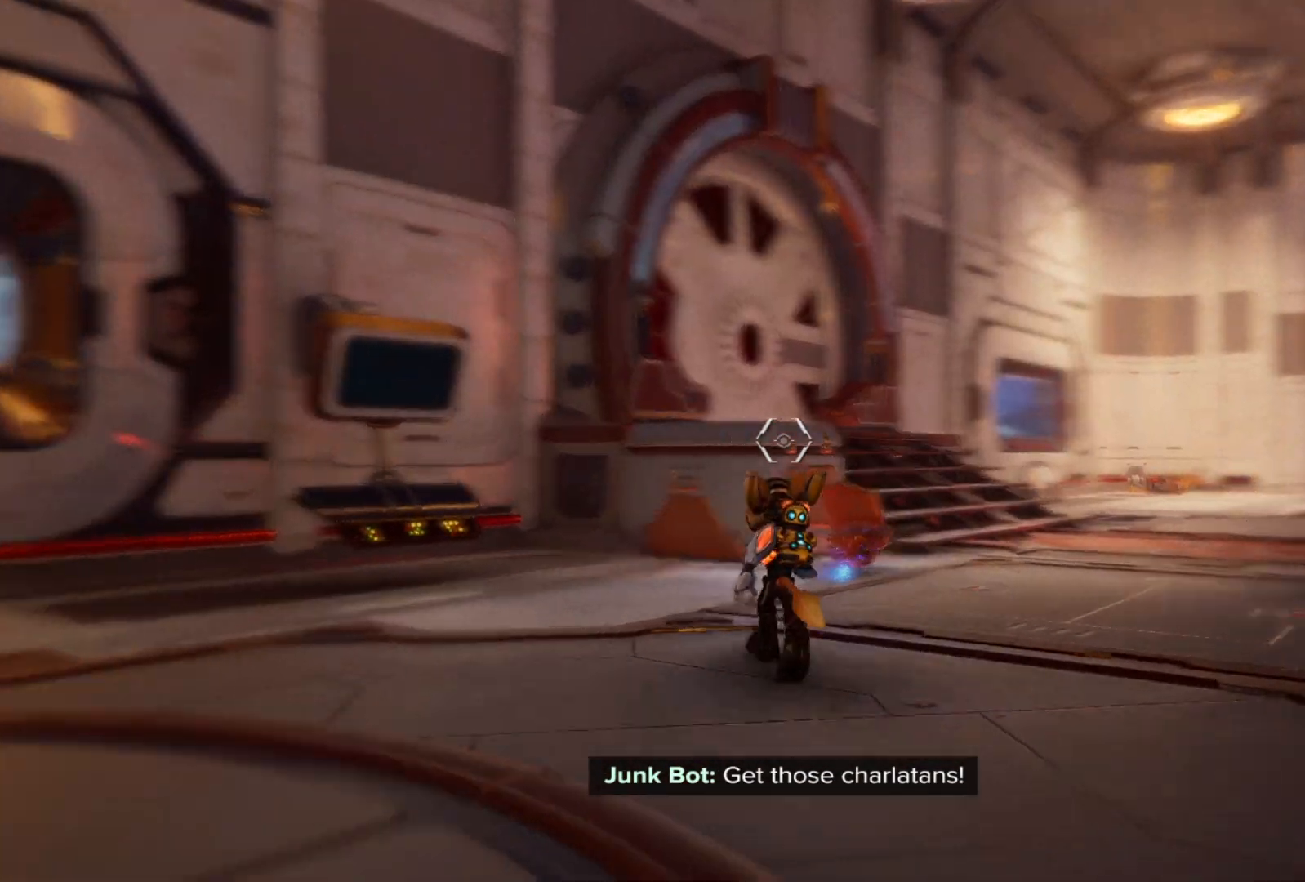
{"buttons": [], "left_stick": "up-right", "right_stick": "center", "events": [[133, "right_stick", "center"]]}
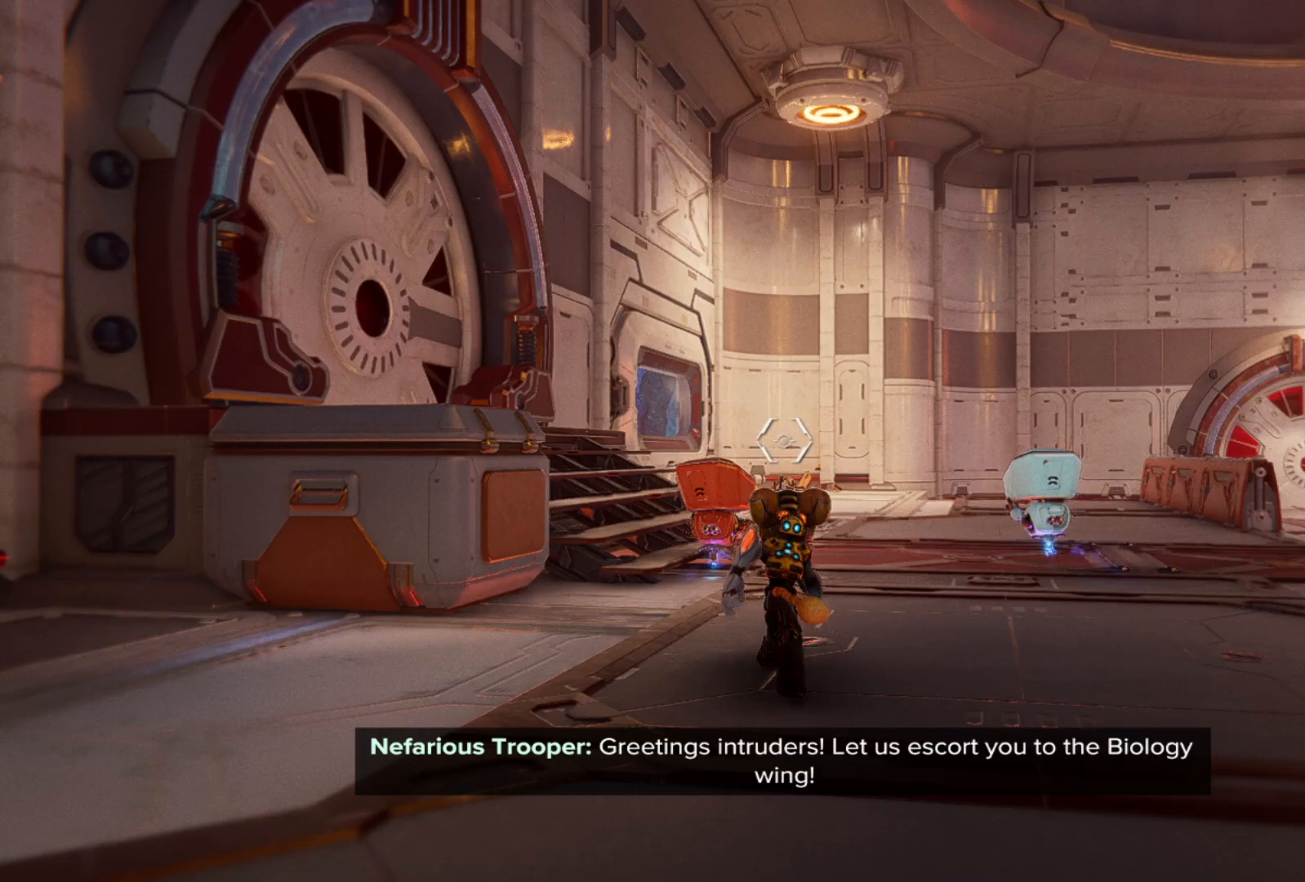
{"buttons": [], "left_stick": "up-right", "right_stick": "center", "events": [[133, "right_stick", "left"], [467, "right_stick", "center"]]}
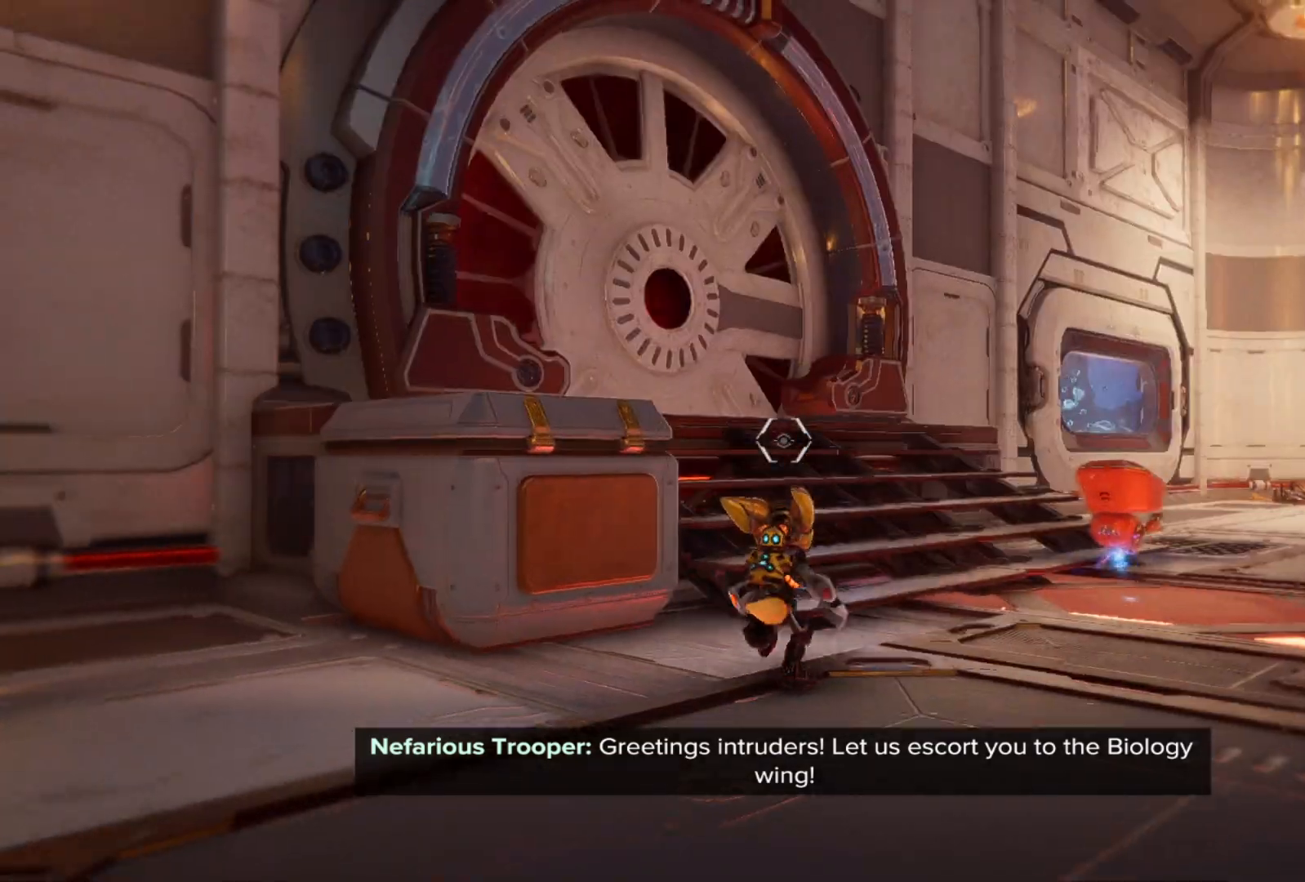
{"buttons": [], "left_stick": "up-right", "right_stick": "left", "events": [[400, "right_stick", "left"]]}
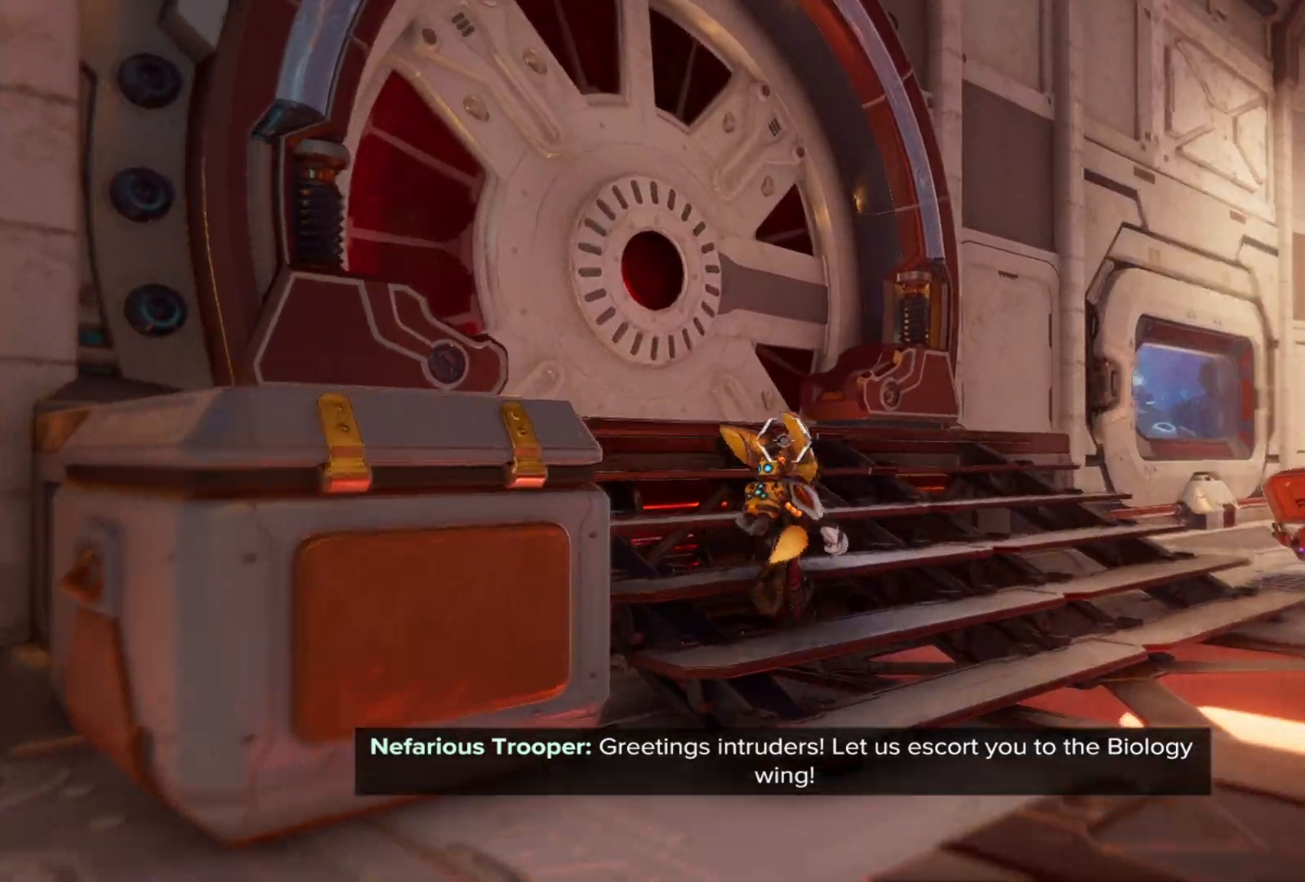
{"buttons": [], "left_stick": "up", "right_stick": "center", "events": [[150, "right_stick", "center"], [467, "left_stick", "up"]]}
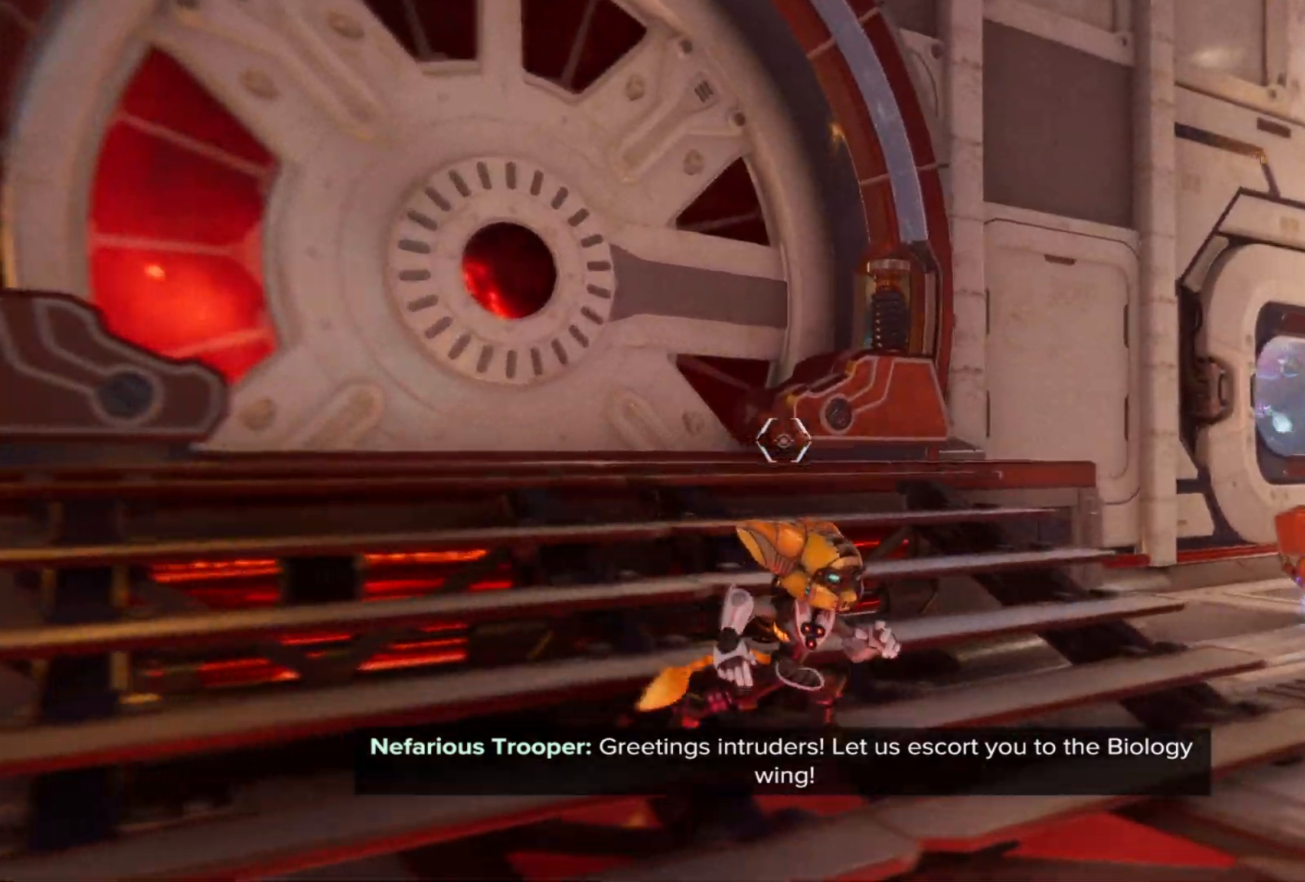
{"buttons": [], "left_stick": "right", "right_stick": "right", "events": [[83, "left_stick", "center"], [117, "right_stick", "right"], [283, "left_stick", "right"]]}
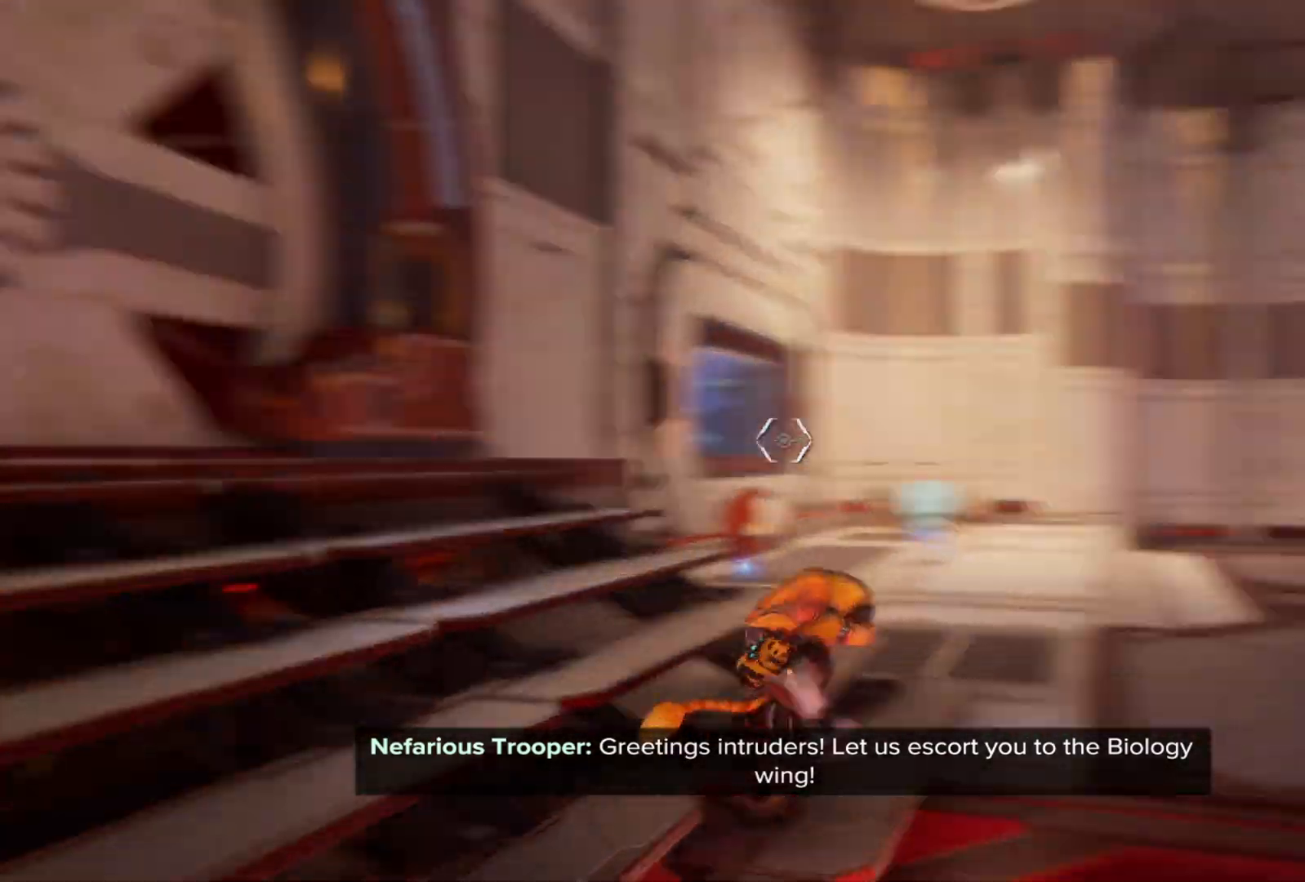
{"buttons": [], "left_stick": "center", "right_stick": "center", "events": [[183, "left_stick", "up-right"], [250, "right_stick", "center"], [333, "left_stick", "center"]]}
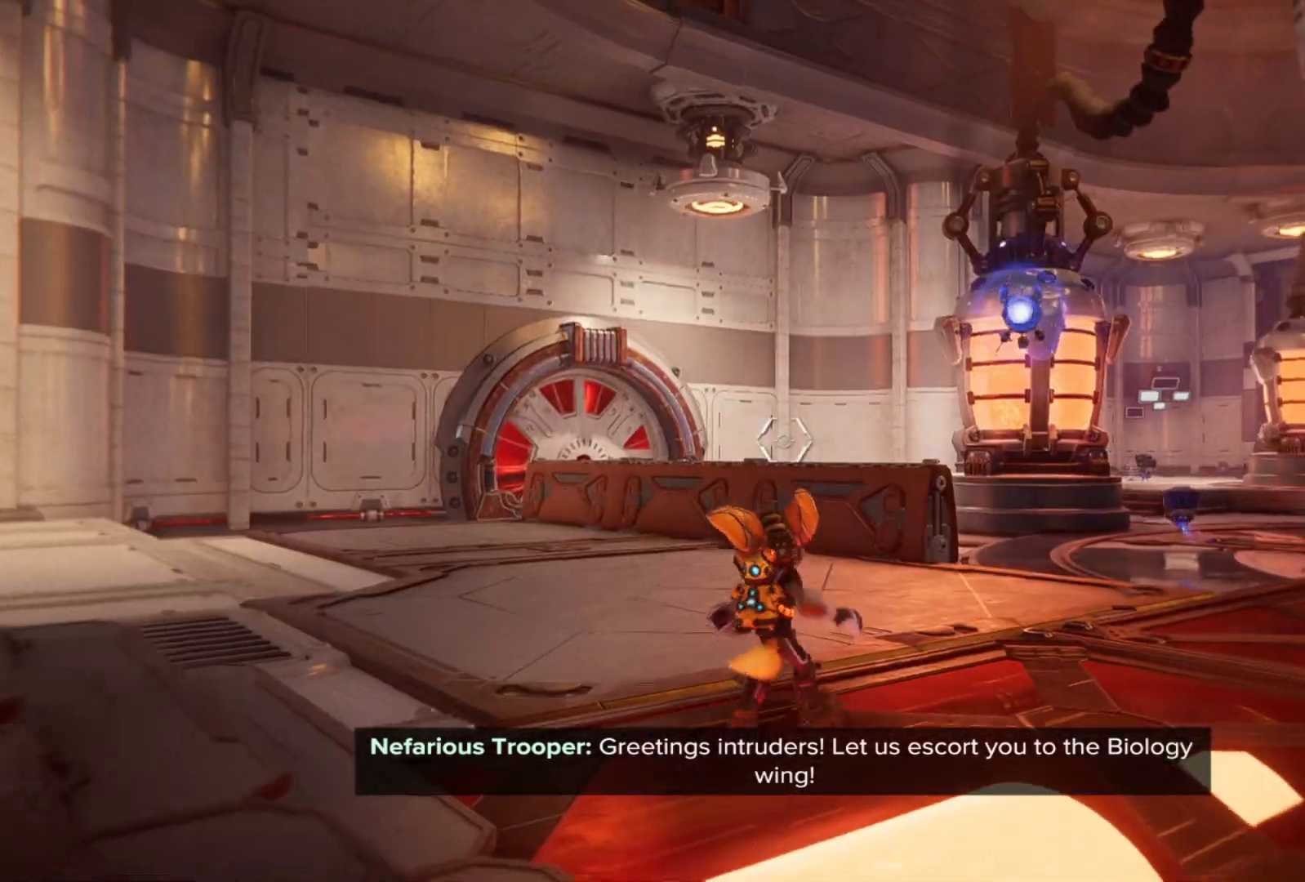
{"buttons": [], "left_stick": "up-right", "right_stick": "center", "events": [[133, "right_stick", "right"], [233, "left_stick", "up-right"], [450, "right_stick", "center"]]}
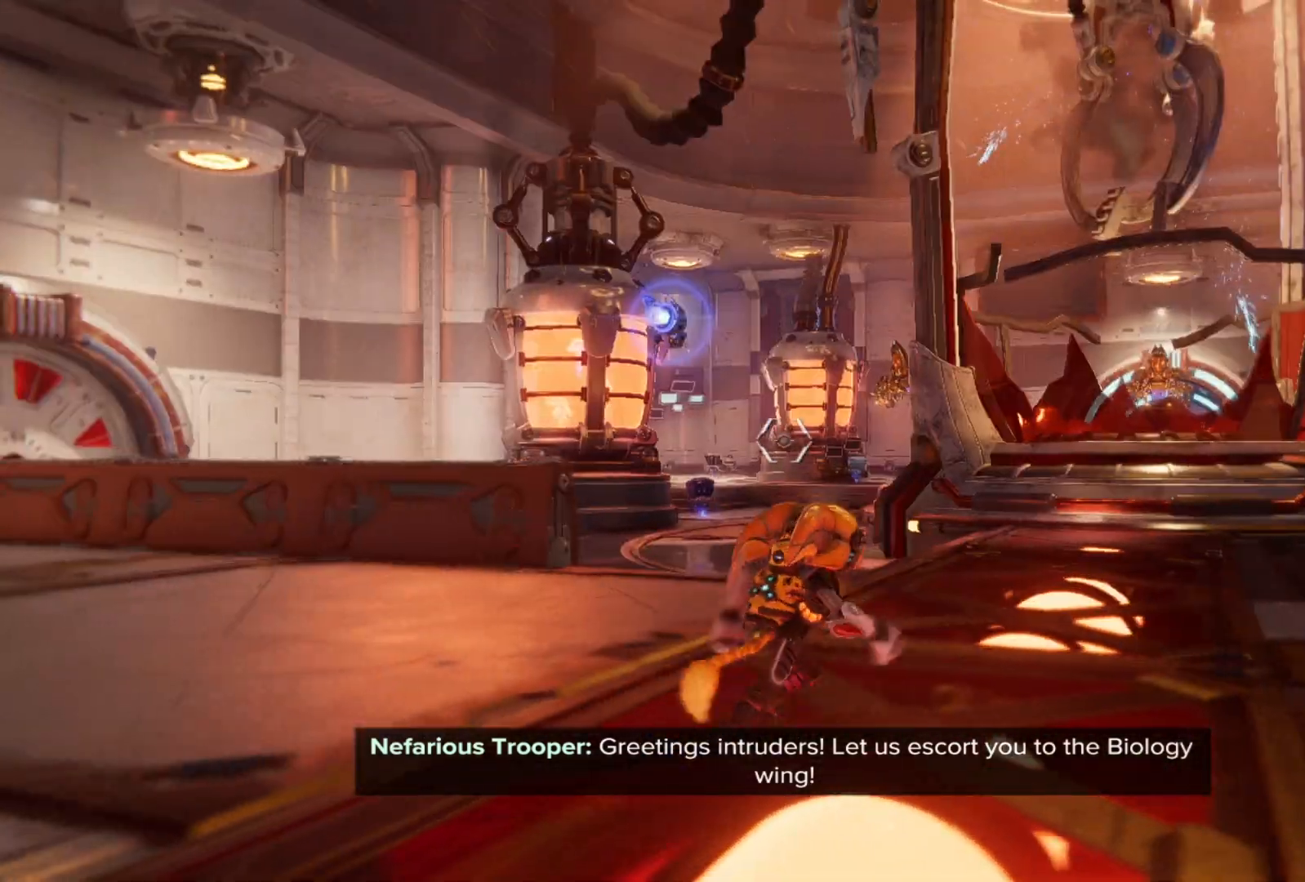
{"buttons": [], "left_stick": "center", "right_stick": "right", "events": [[133, "left_stick", "right"], [300, "right_stick", "right"], [333, "left_stick", "center"]]}
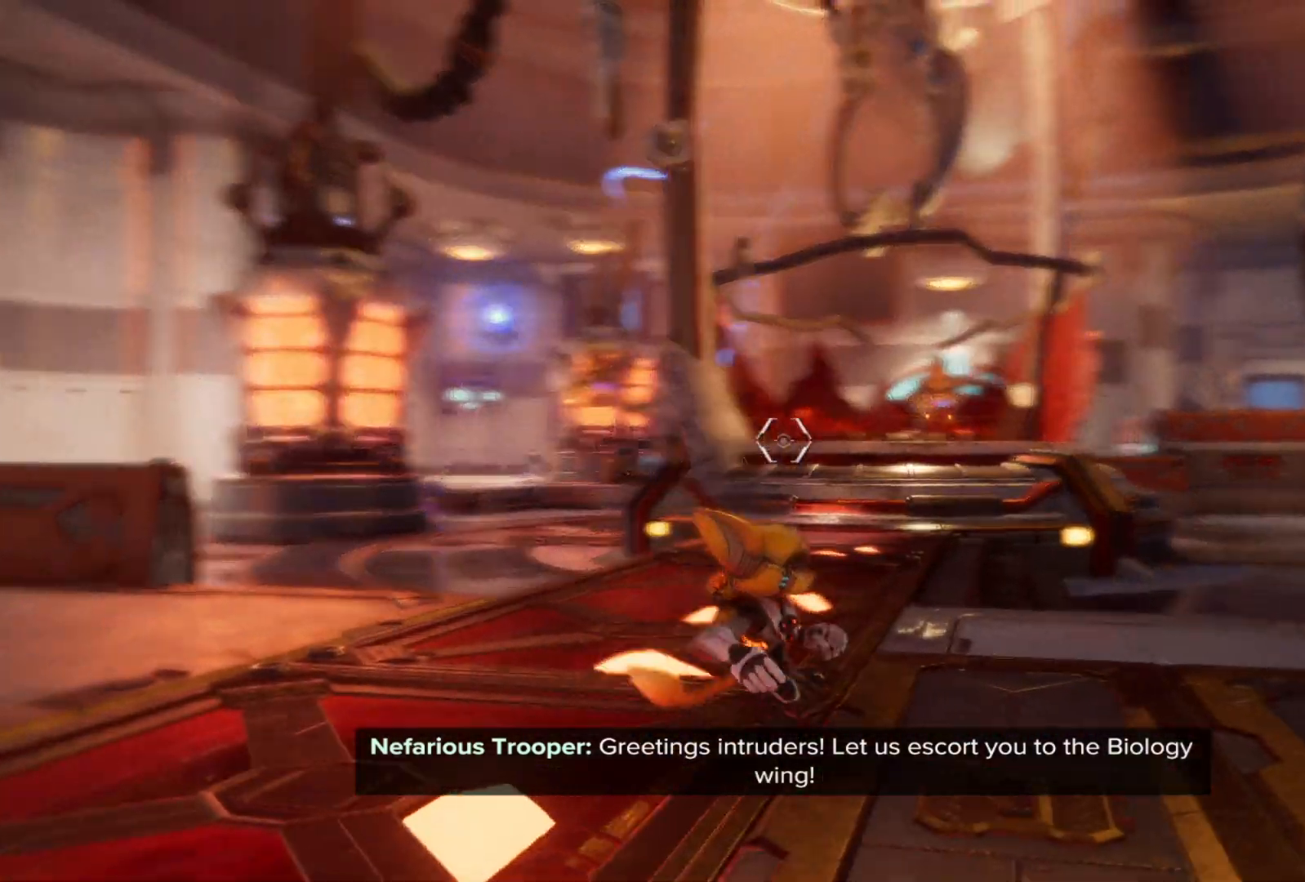
{"buttons": [], "left_stick": "up-right", "right_stick": "center", "events": [[67, "left_stick", "right"], [133, "right_stick", "center"], [483, "left_stick", "up-right"]]}
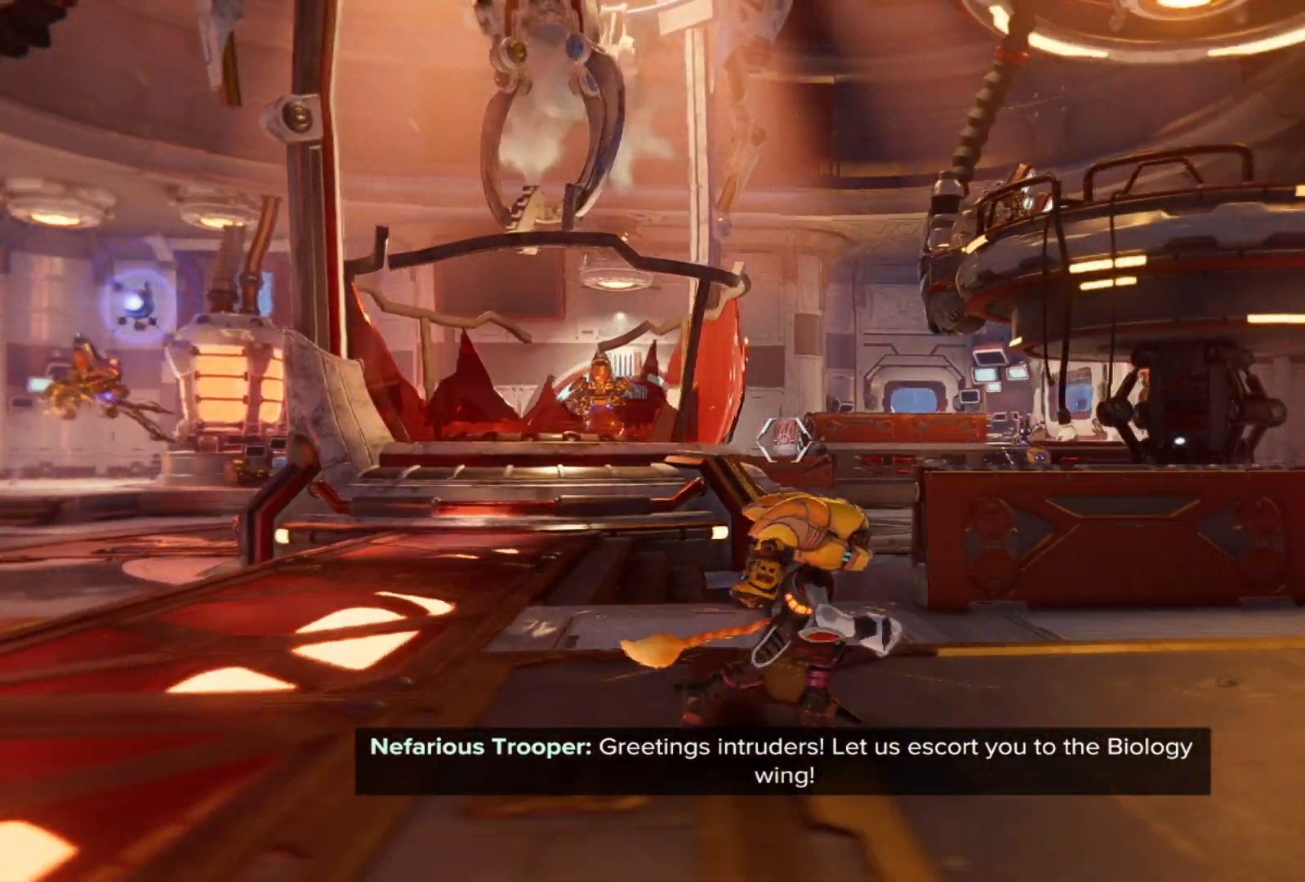
{"buttons": [], "left_stick": "right", "right_stick": "center", "events": [[50, "left_stick", "up"], [333, "left_stick", "right"]]}
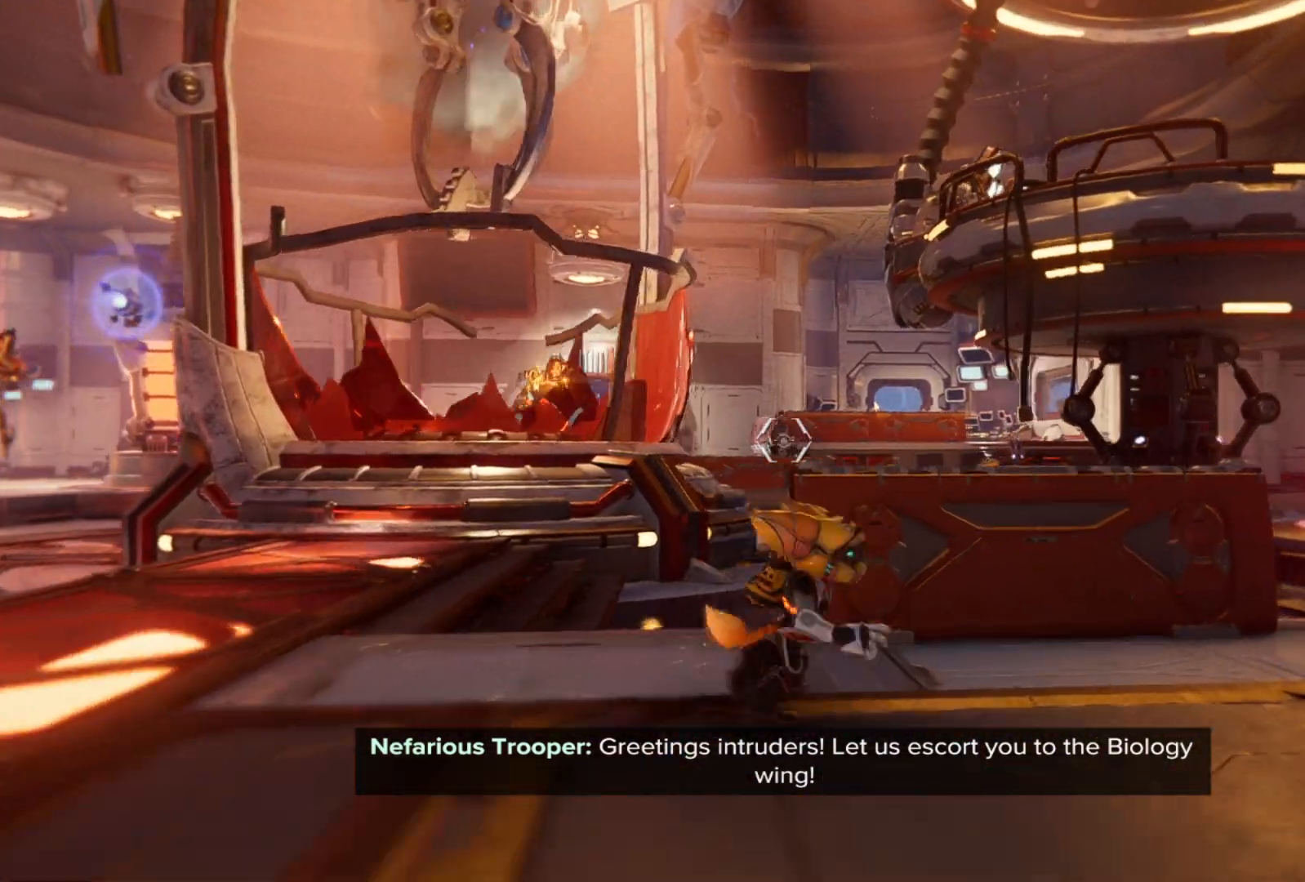
{"buttons": [], "left_stick": "right", "right_stick": "left", "events": [[133, "left_stick", "down-right"], [317, "left_stick", "right"], [333, "right_stick", "left"]]}
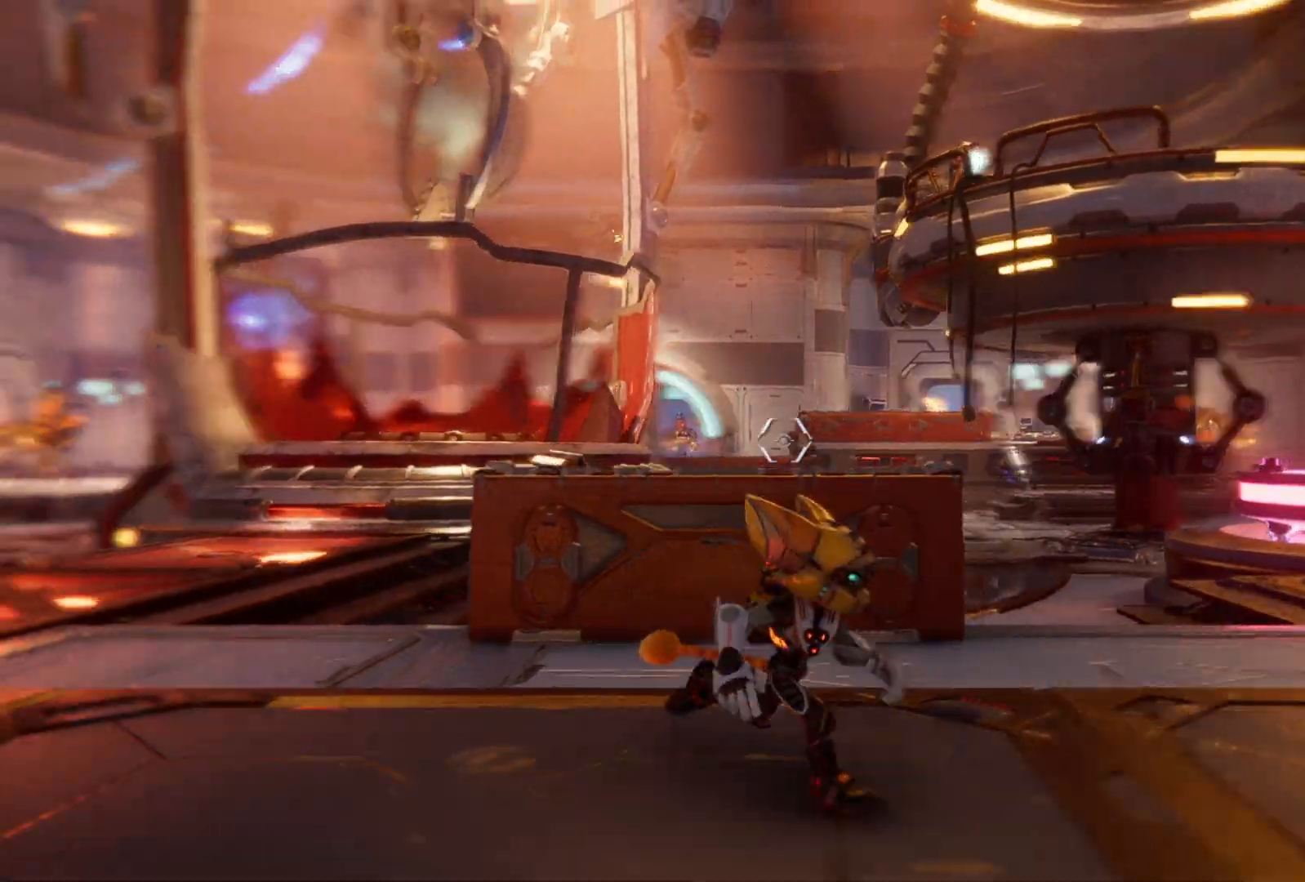
{"buttons": [], "left_stick": "right", "right_stick": "center", "events": [[167, "right_stick", "center"]]}
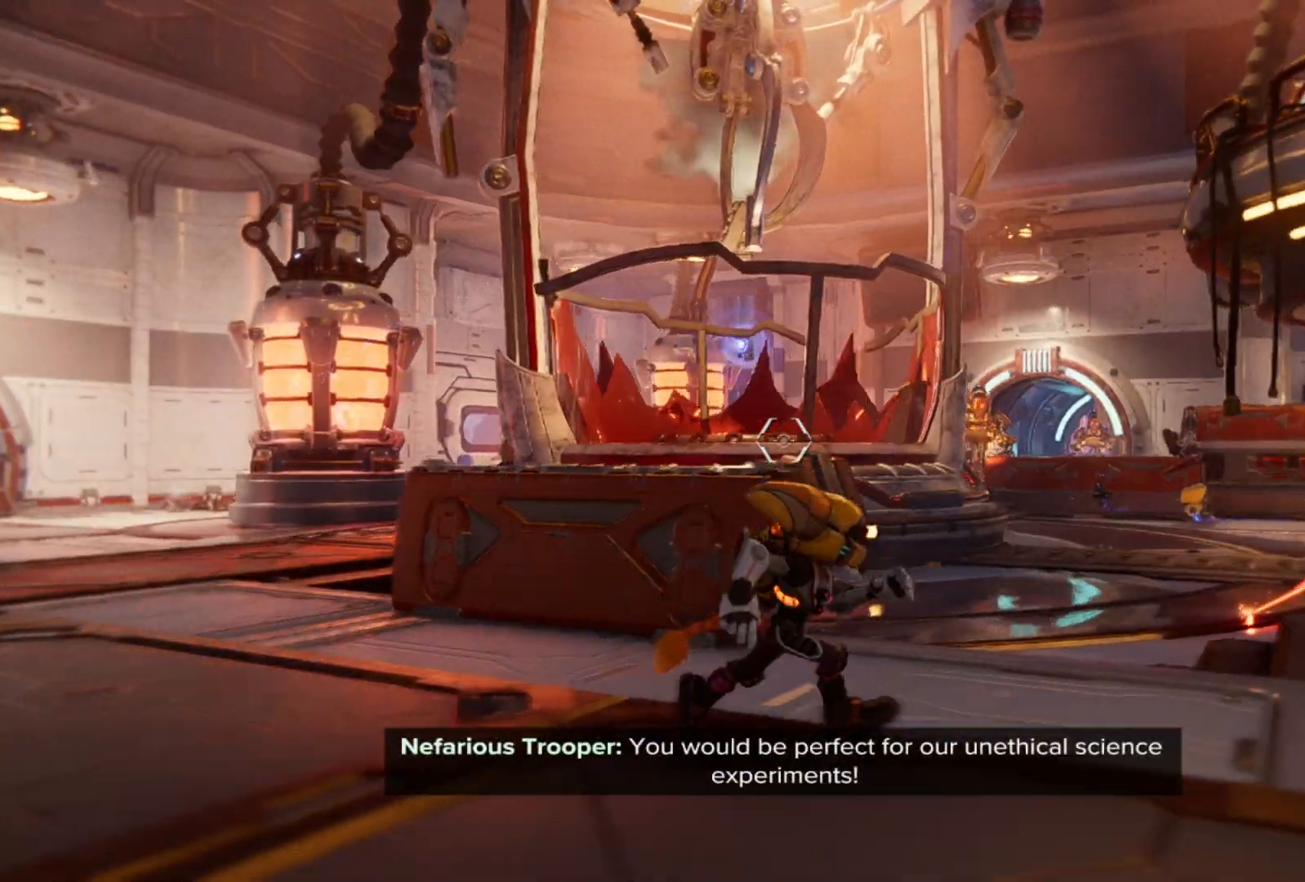
{"buttons": [], "left_stick": "right", "right_stick": "center", "events": [[300, "right_stick", "right"], [500, "right_stick", "center"]]}
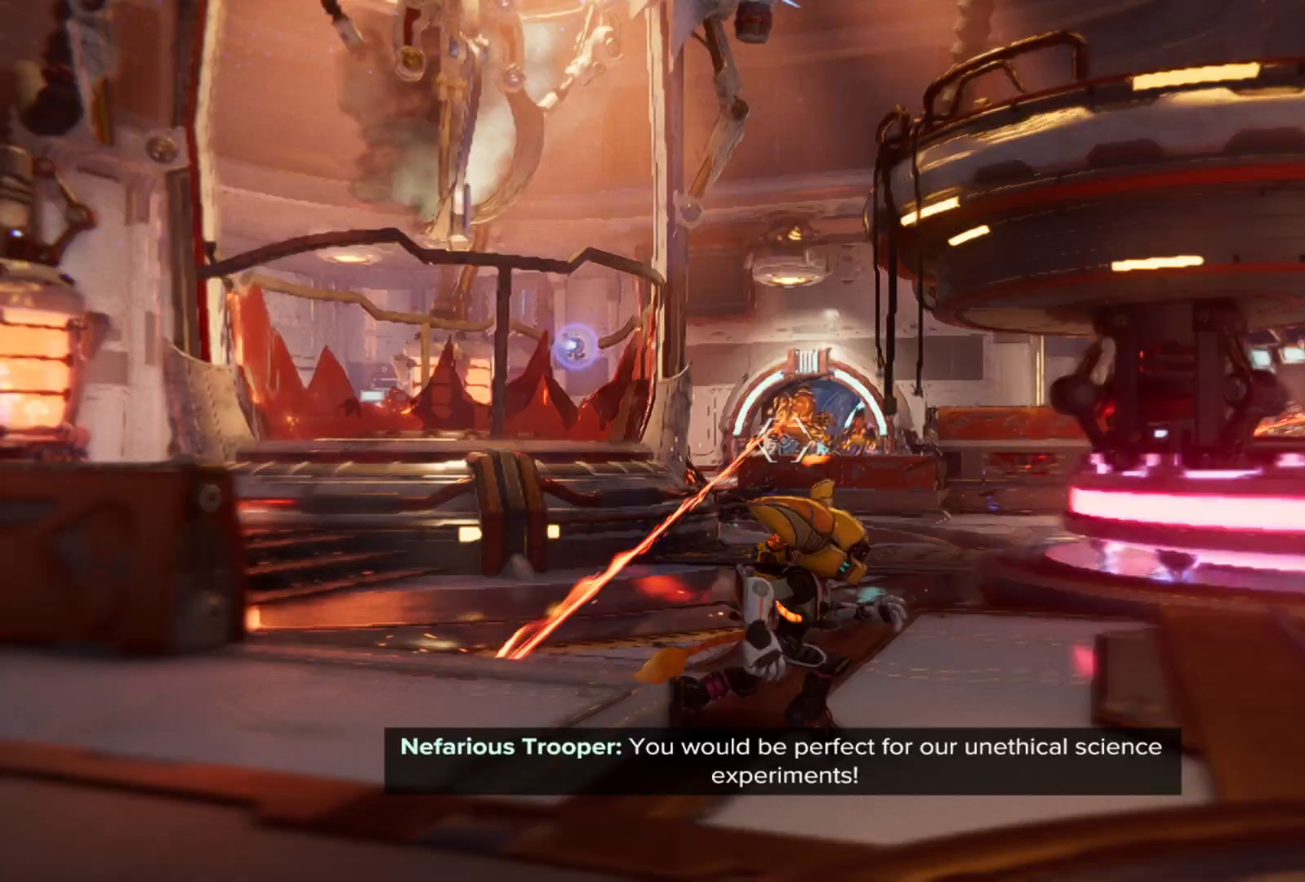
{"buttons": [], "left_stick": "right", "right_stick": "center", "events": [[150, "right_stick", "right"], [450, "right_stick", "center"]]}
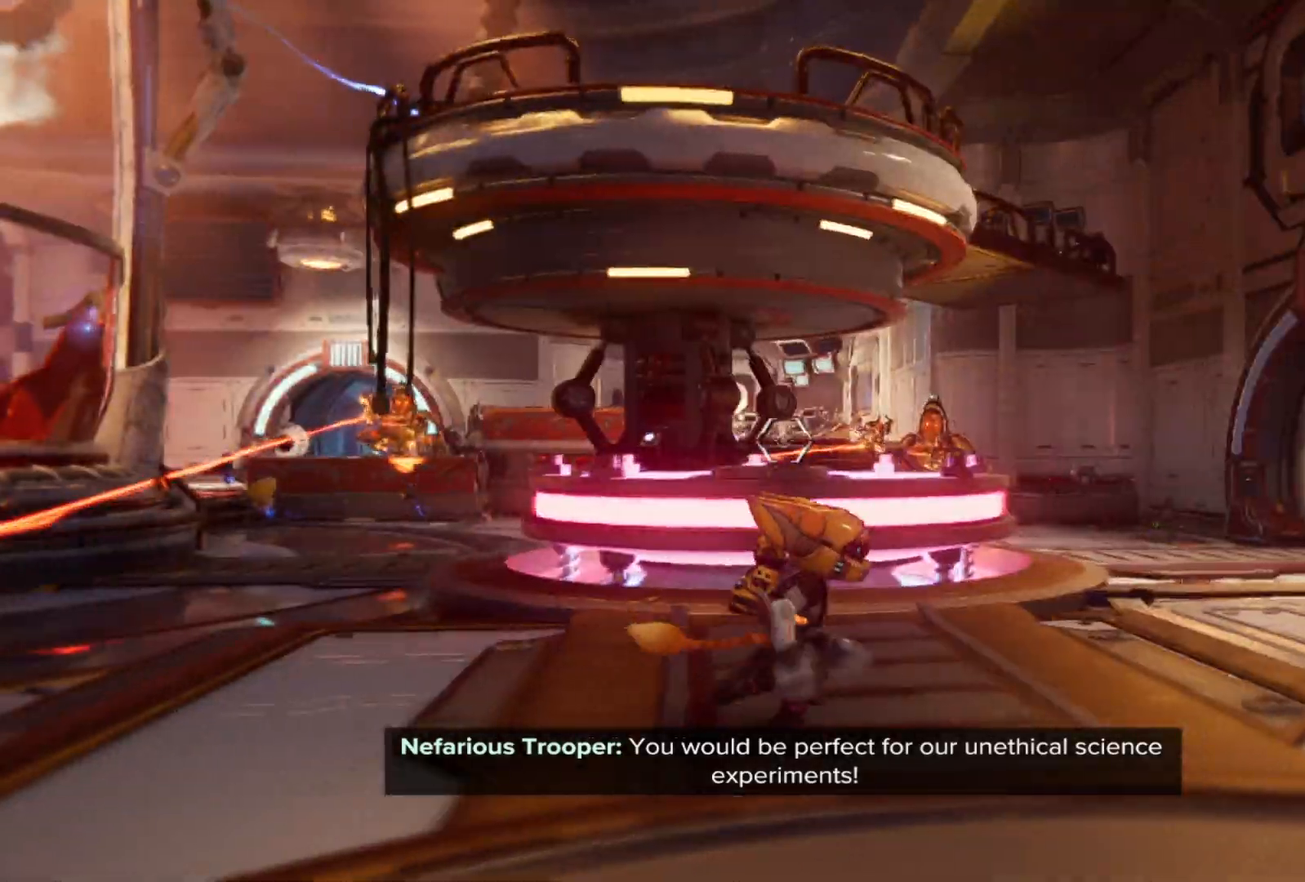
{"buttons": ["L2", "R2"], "left_stick": "right", "right_stick": "center", "events": [[133, "right_stick", "right"], [283, "right_stick", "center"], [350, "L2", "down"], [467, "R2", "down"]]}
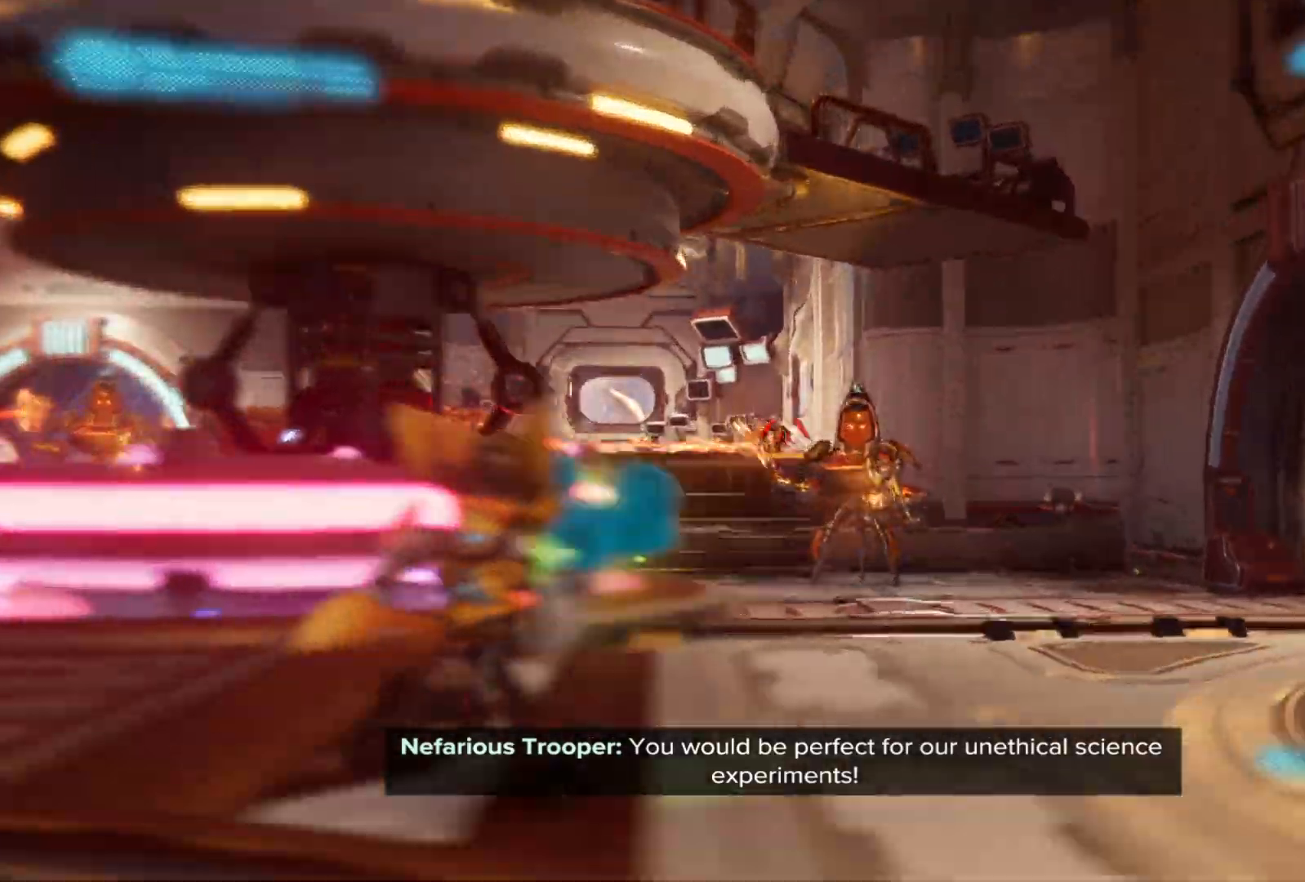
{"buttons": ["L2", "R2"], "left_stick": "right", "right_stick": "center", "events": []}
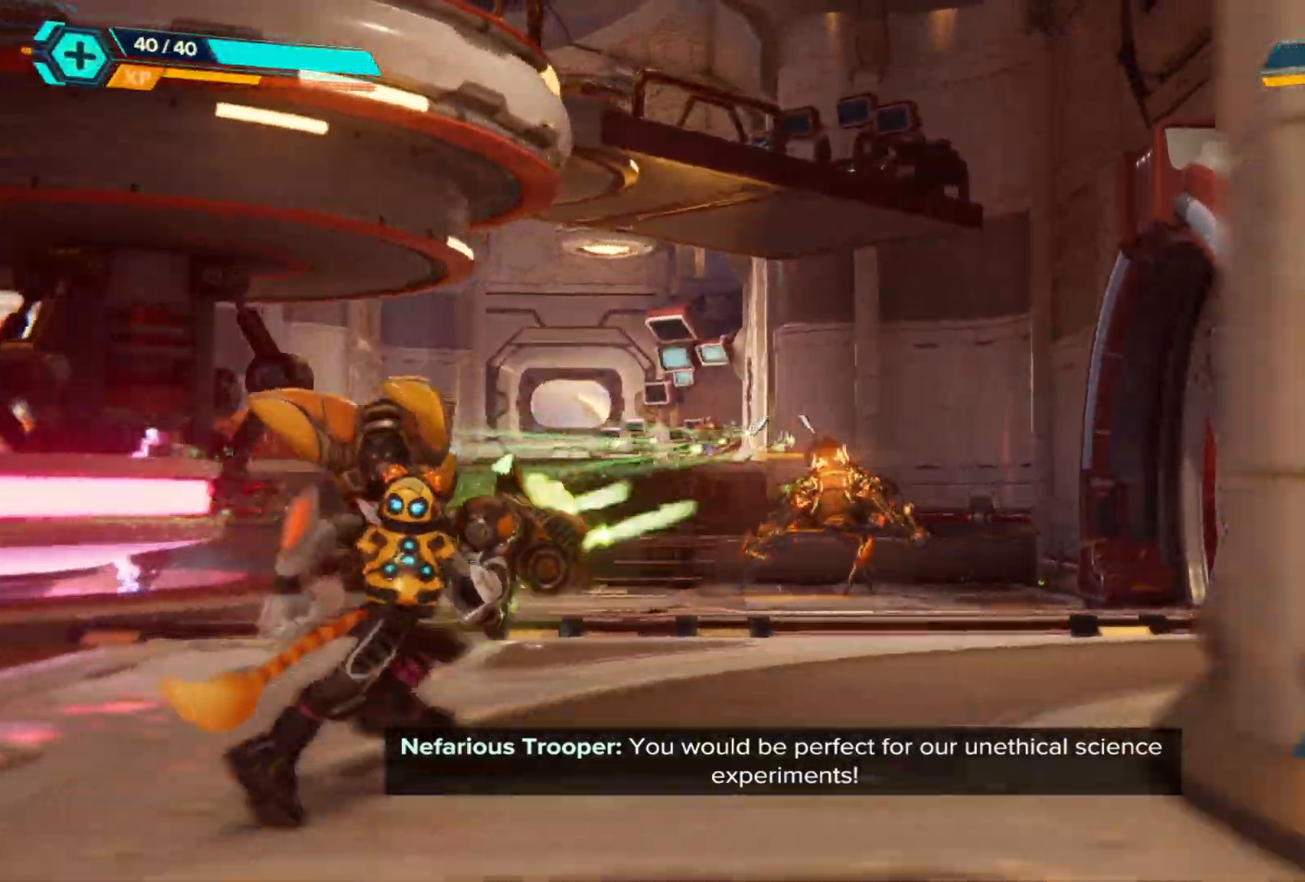
{"buttons": ["L2", "R2"], "left_stick": "up-left", "right_stick": "right", "events": [[33, "right_stick", "down"], [100, "left_stick", "up-right"], [117, "right_stick", "down-right"], [217, "right_stick", "center"], [300, "left_stick", "up-left"], [300, "right_stick", "right"]]}
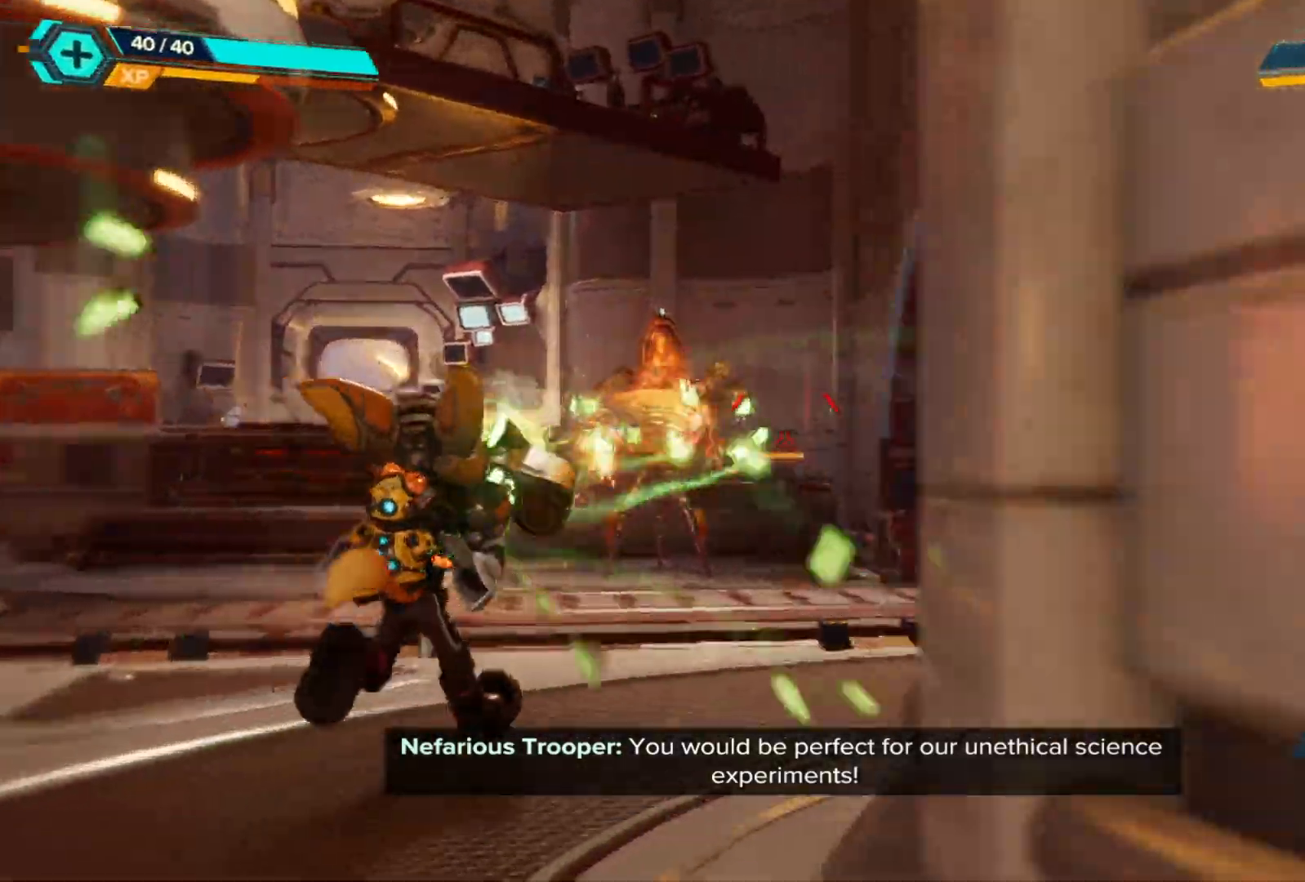
{"buttons": ["L2", "R2"], "left_stick": "left", "right_stick": "center", "events": [[17, "left_stick", "left"], [17, "right_stick", "center"], [233, "right_stick", "left"], [333, "right_stick", "center"]]}
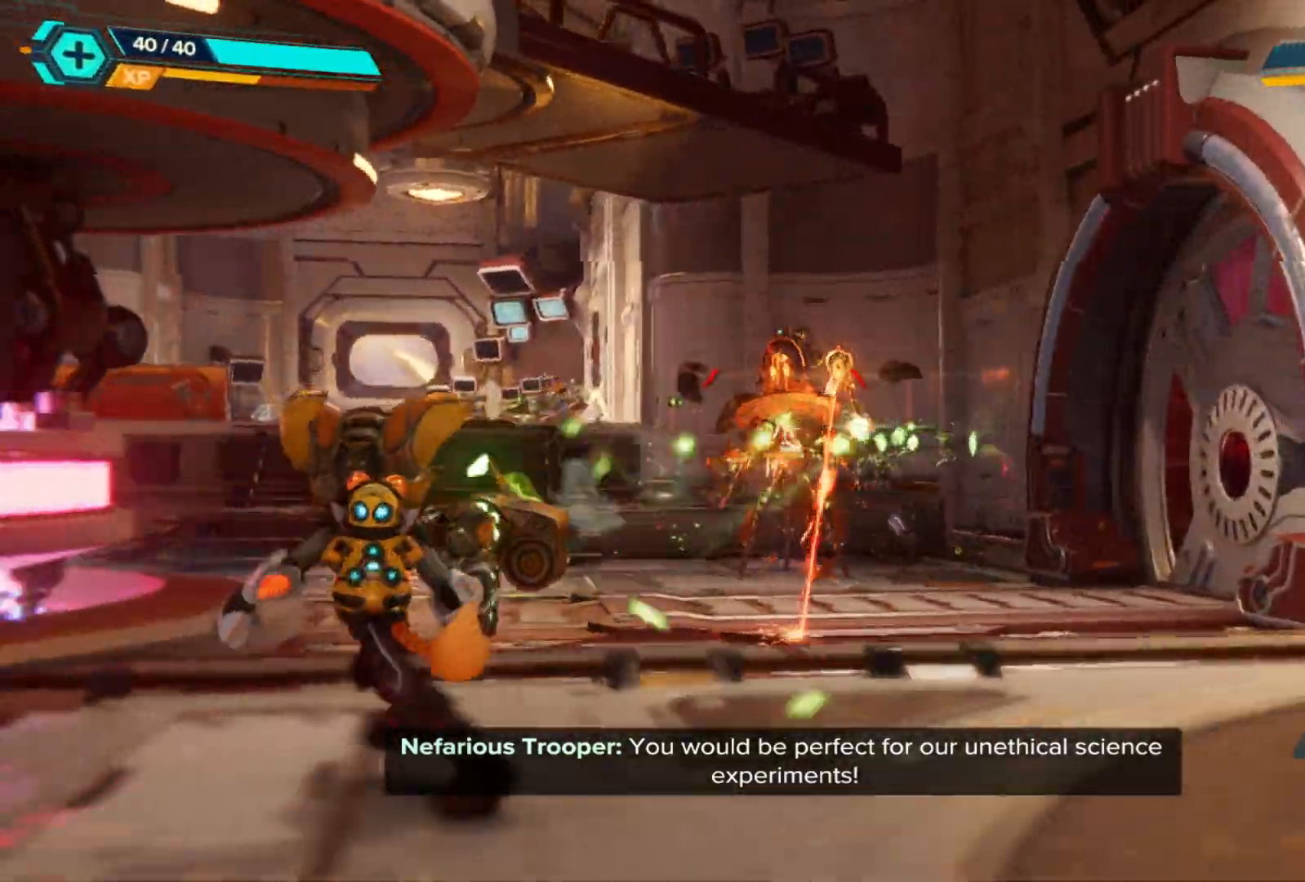
{"buttons": ["L2", "R2"], "left_stick": "up-right", "right_stick": "center", "events": [[50, "right_stick", "right"], [183, "right_stick", "center"], [317, "left_stick", "up"], [383, "left_stick", "up-right"]]}
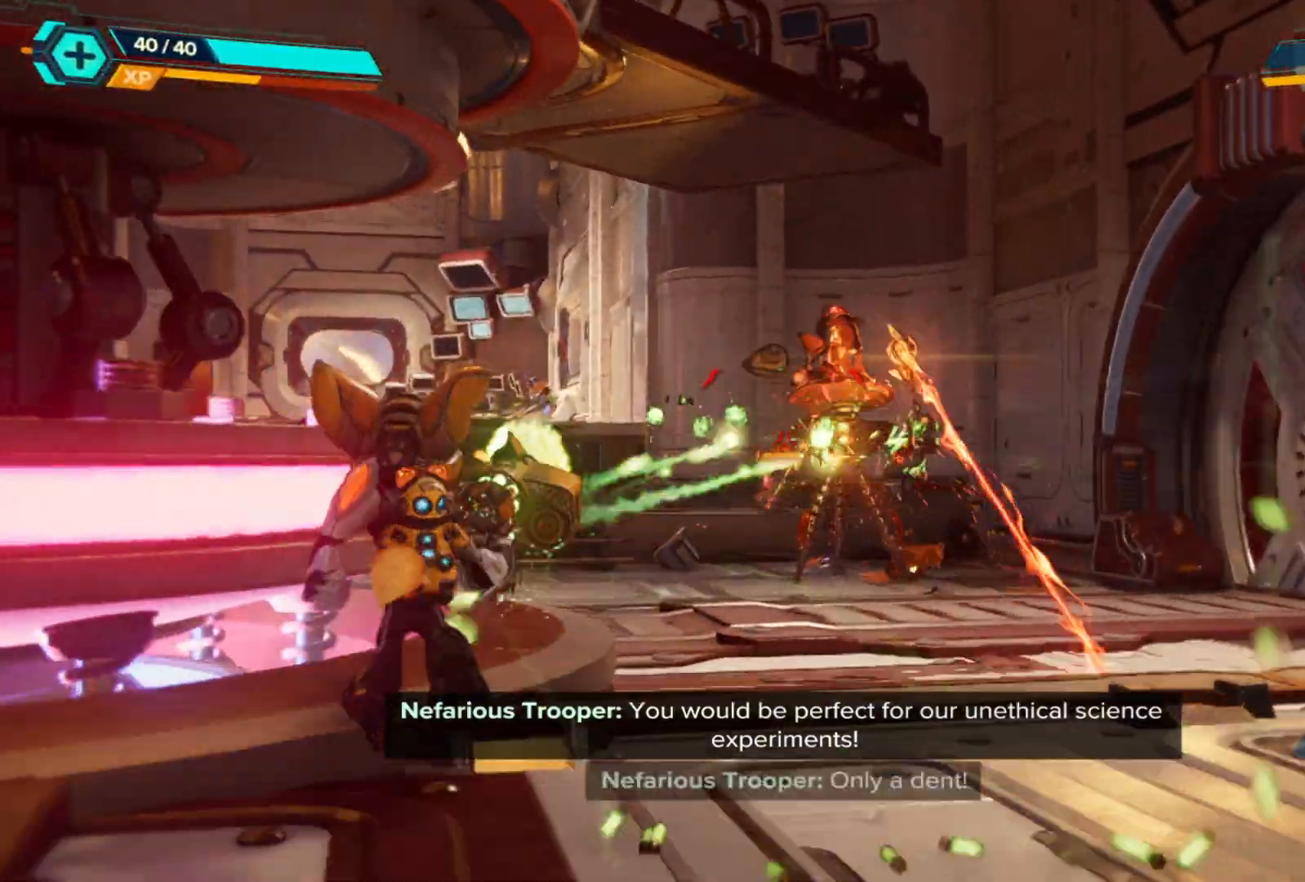
{"buttons": ["L2", "R2"], "left_stick": "down", "right_stick": "left", "events": [[33, "left_stick", "right"], [467, "left_stick", "down"], [467, "right_stick", "left"]]}
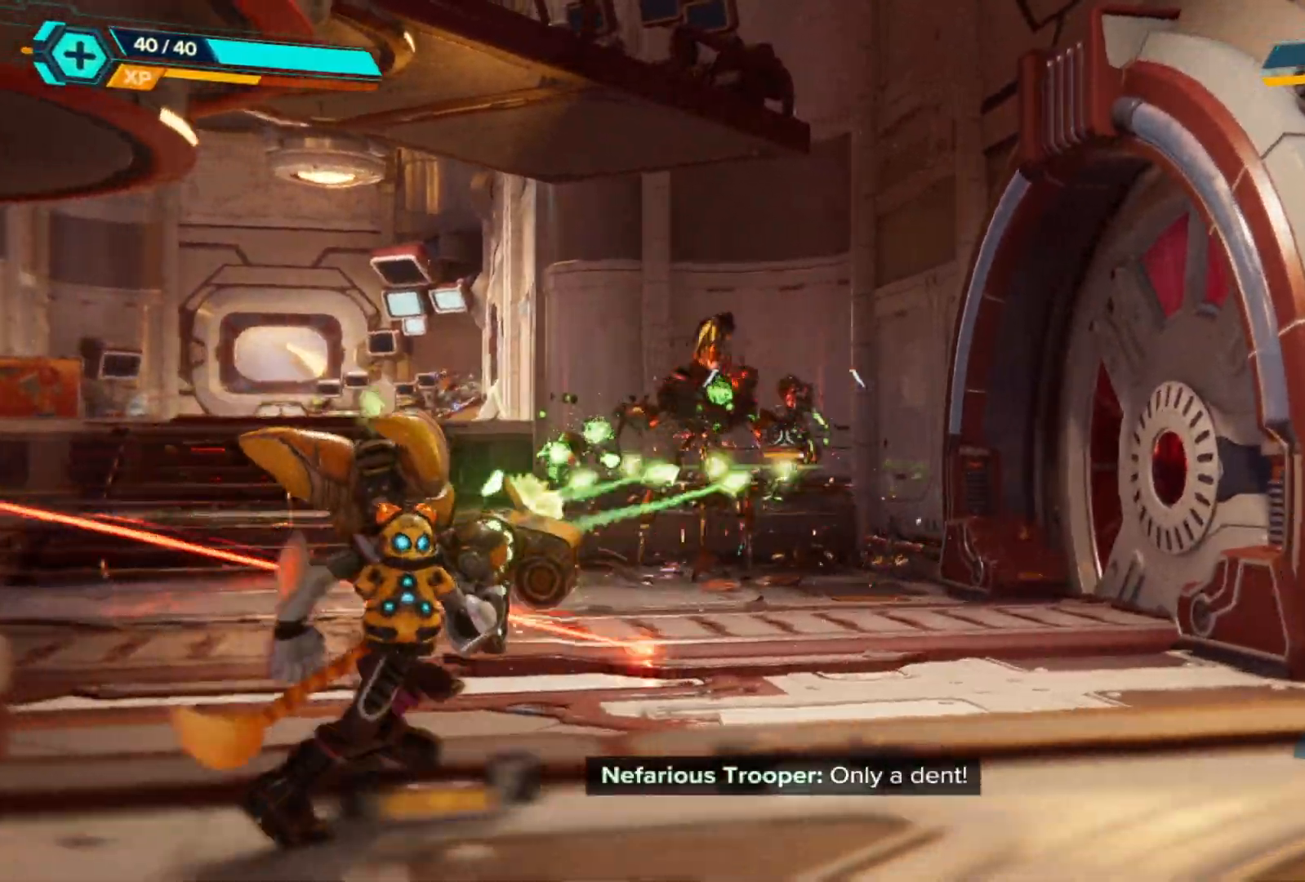
{"buttons": ["L2", "R2"], "left_stick": "right", "right_stick": "center", "events": [[17, "left_stick", "down-left"], [167, "right_stick", "center"], [200, "left_stick", "center"], [267, "left_stick", "right"]]}
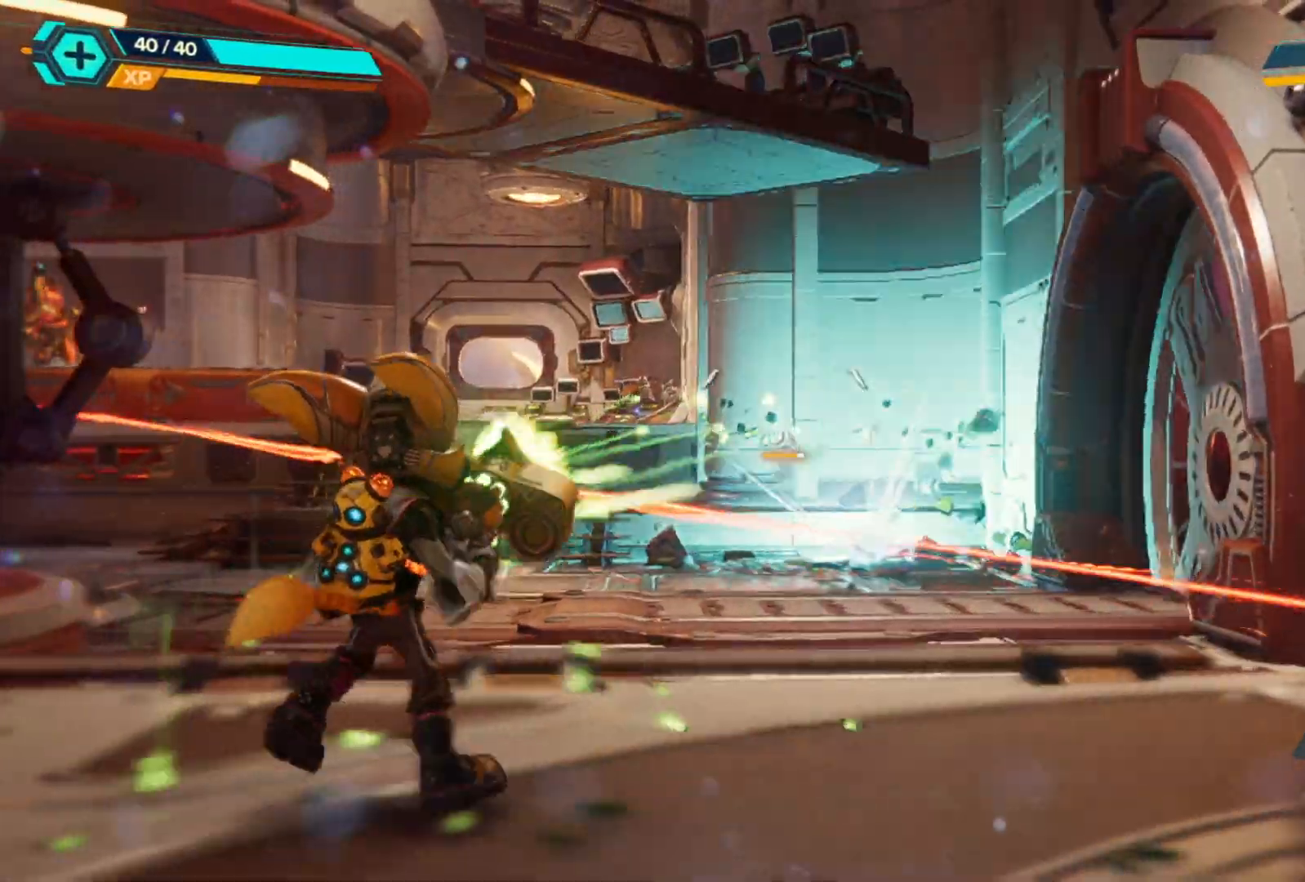
{"buttons": ["L2"], "left_stick": "left", "right_stick": "center", "events": [[33, "right_stick", "down"], [150, "R2", "up"], [167, "L2", "up"], [183, "right_stick", "center"], [350, "left_stick", "center"], [400, "left_stick", "left"], [433, "L2", "down"]]}